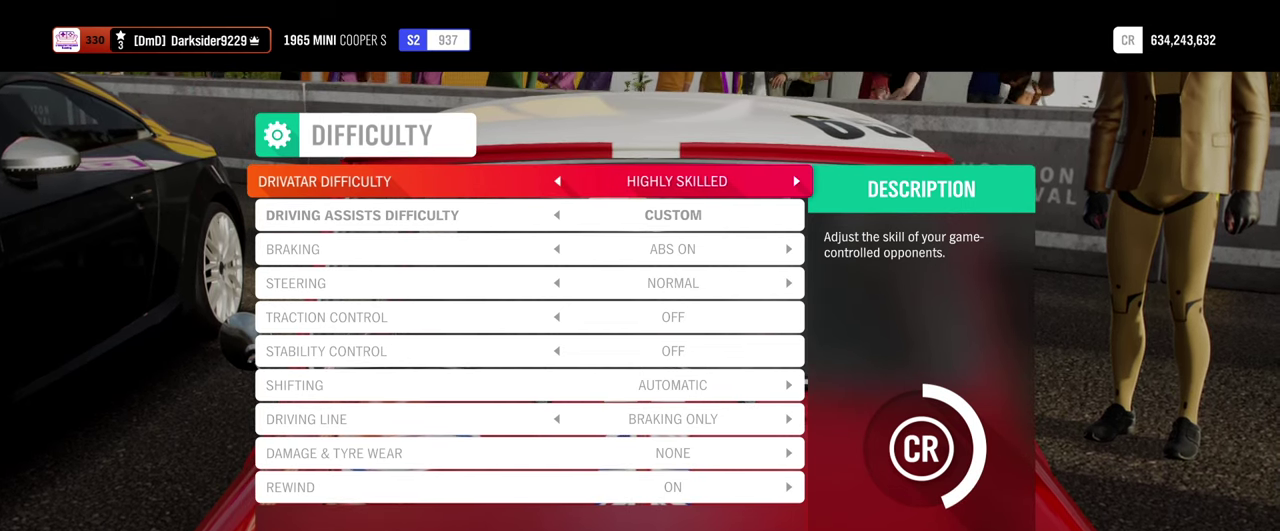
Gameplay with a controller (Xbox layout); each line is a JSON object with the inputs held at the frame after it (dt_ms = milliseconds from this image to that frame). "events" lists button and stick changes between this image and that frame as [ms after this image, input, new state], when the widget could be followed in between. Not read: L3 R3.
{"dt_ms": 500, "buttons": ["R2"], "left_stick": "center", "right_stick": "center", "events": [[433, "R2", "down"]]}
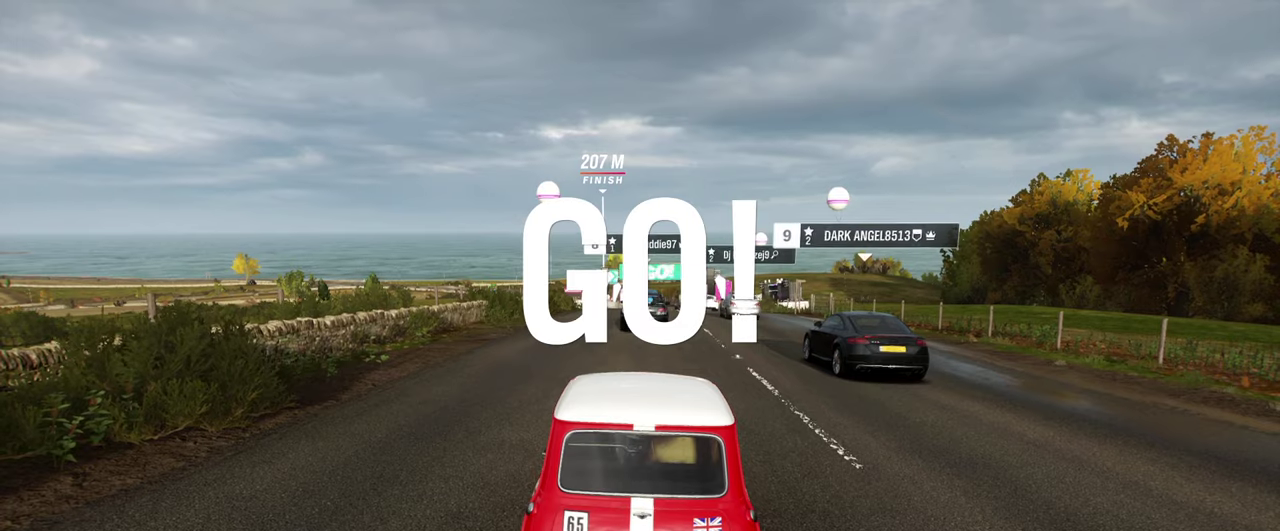
{"dt_ms": 300, "buttons": ["R2"], "left_stick": "center", "right_stick": "center", "events": []}
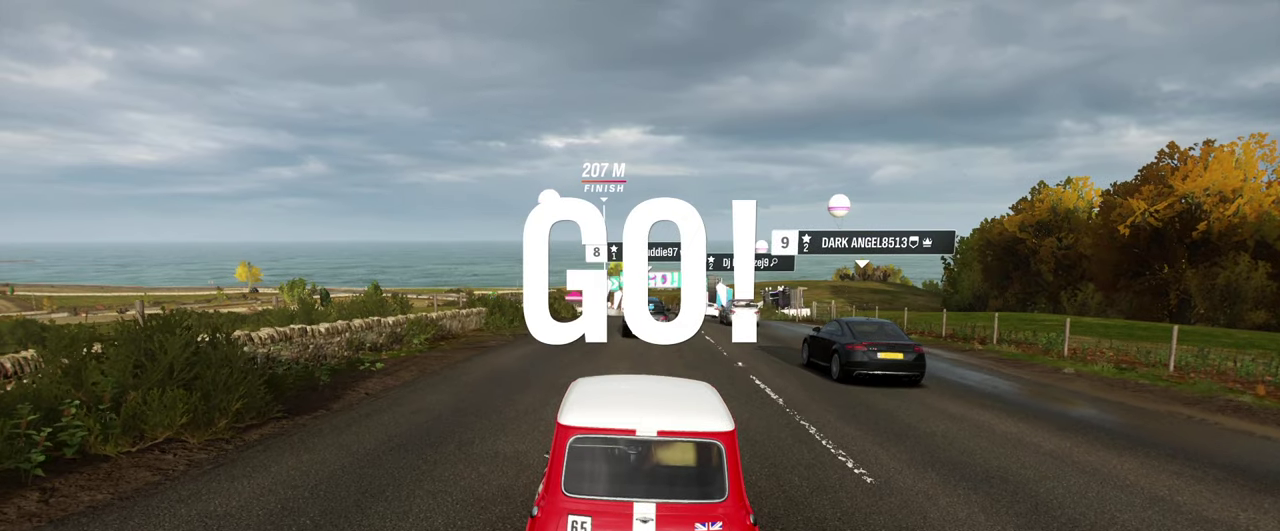
{"dt_ms": 500, "buttons": ["R2"], "left_stick": "right", "right_stick": "center", "events": [[416, "left_stick", "right"]]}
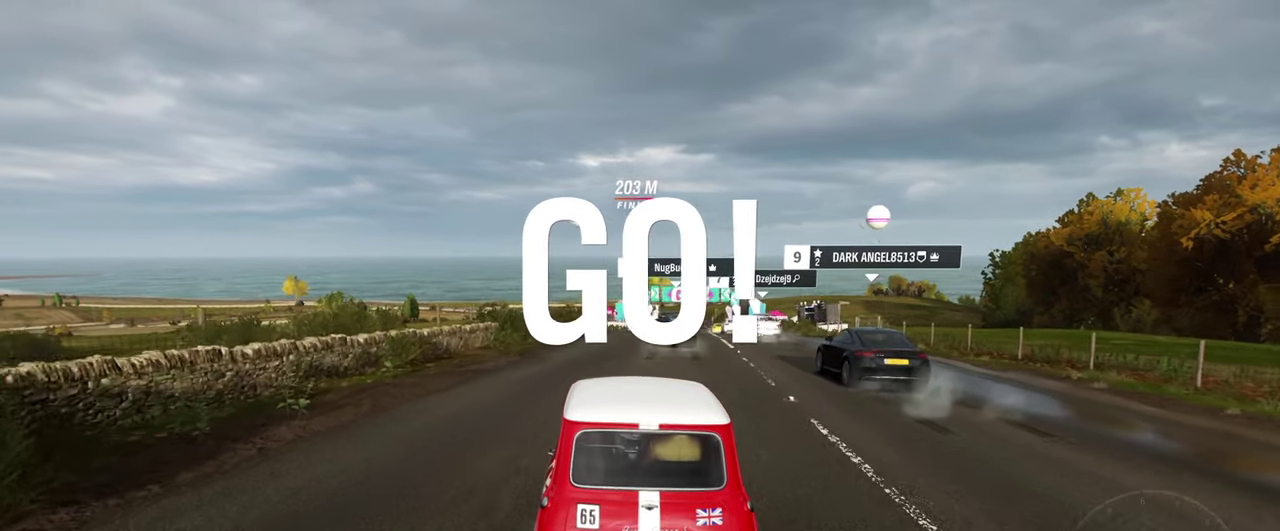
{"dt_ms": 700, "buttons": ["R2"], "left_stick": "center", "right_stick": "center", "events": [[150, "left_stick", "center"]]}
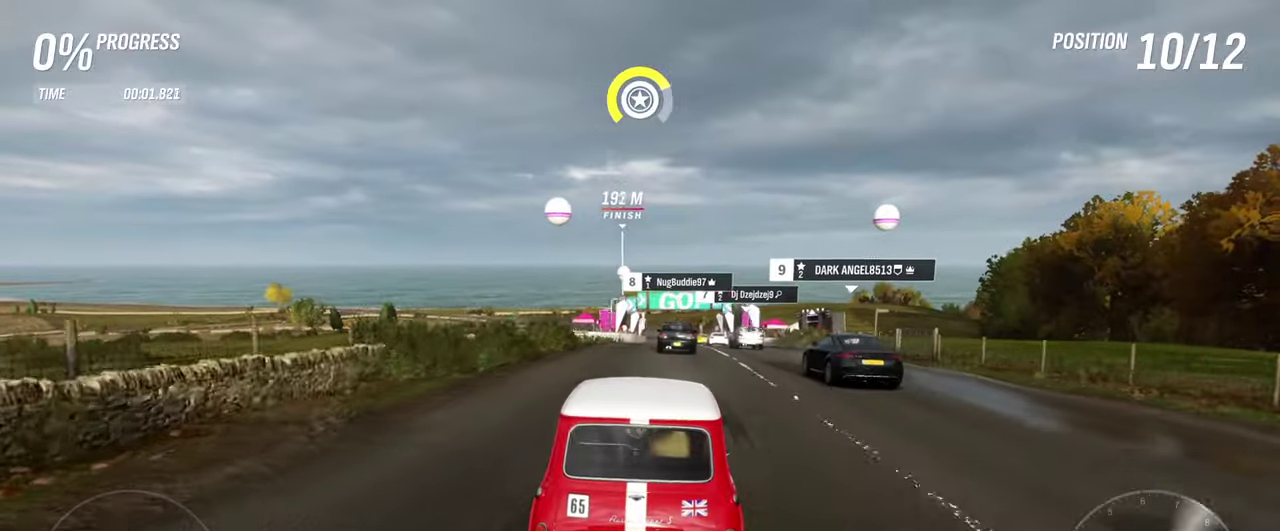
{"dt_ms": 500, "buttons": ["R2"], "left_stick": "center", "right_stick": "center", "events": []}
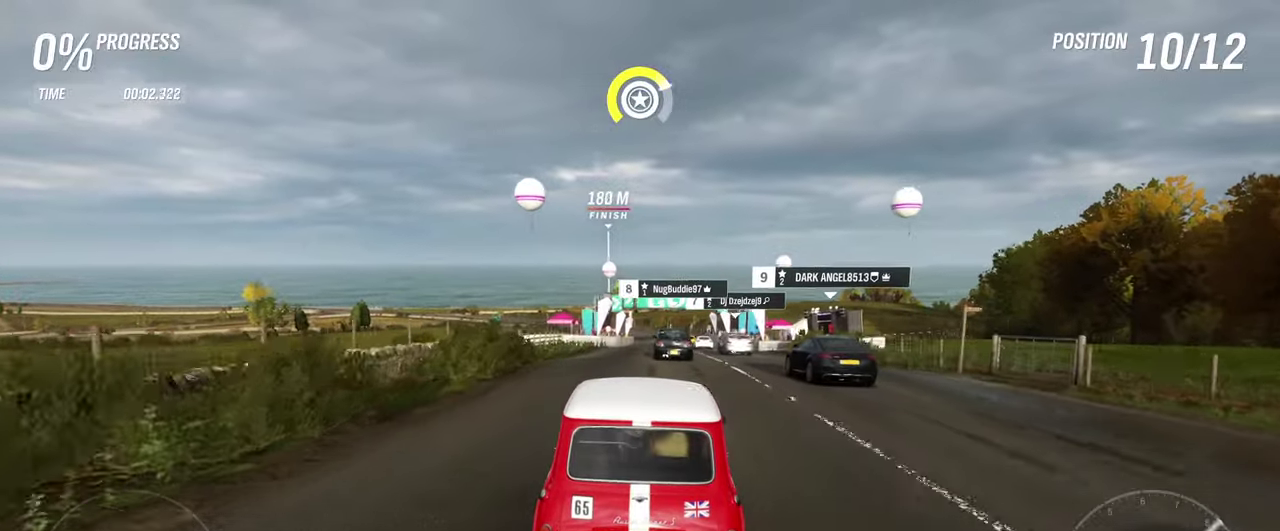
{"dt_ms": 700, "buttons": ["R2"], "left_stick": "center", "right_stick": "center", "events": []}
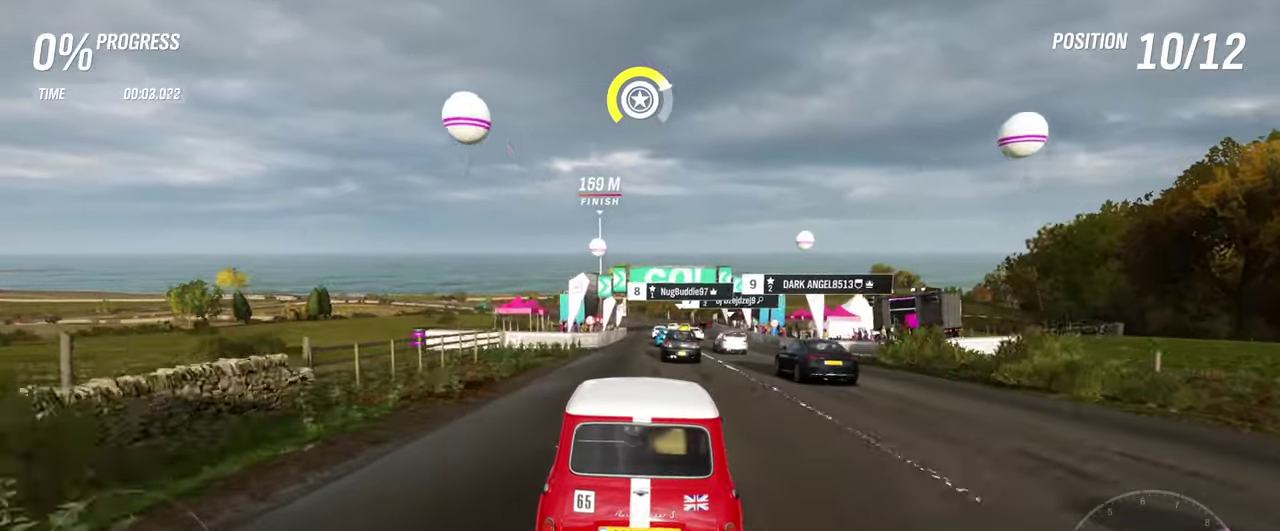
{"dt_ms": 300, "buttons": ["R2"], "left_stick": "center", "right_stick": "center", "events": []}
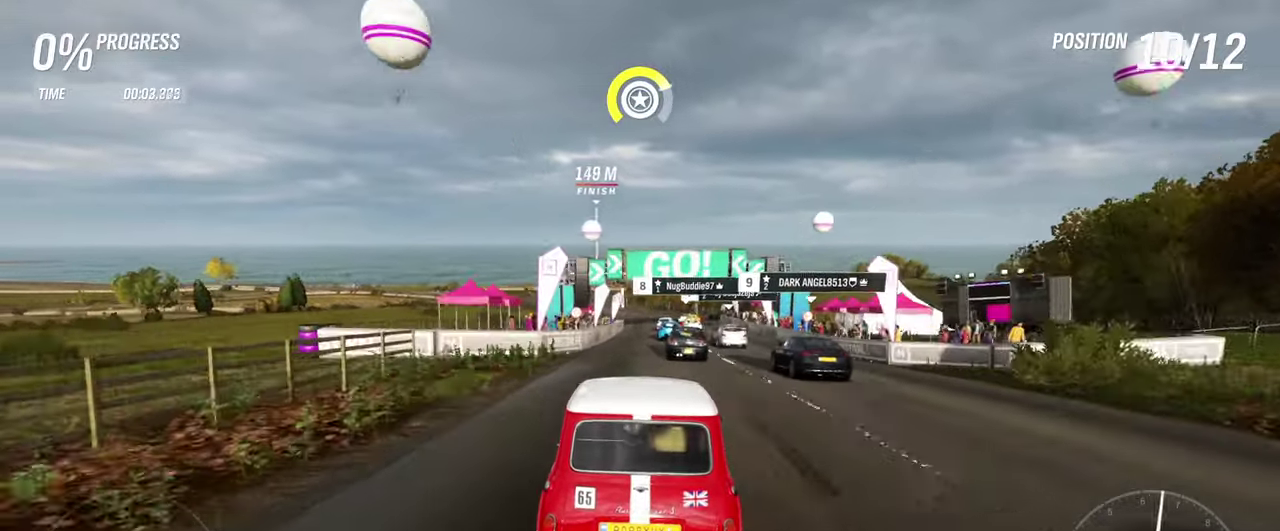
{"dt_ms": 500, "buttons": ["R2"], "left_stick": "center", "right_stick": "center", "events": []}
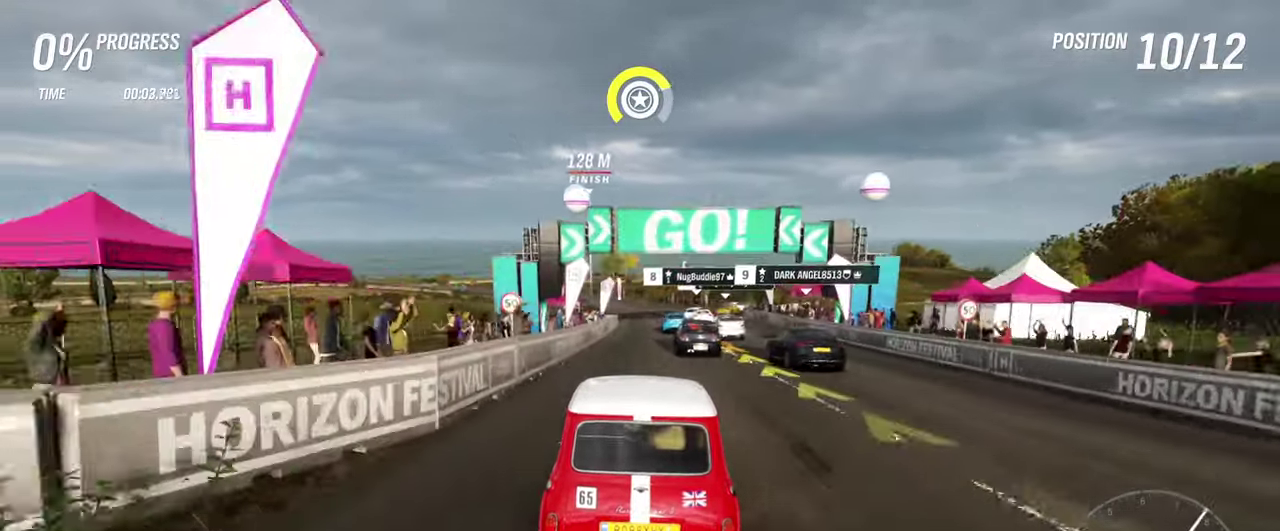
{"dt_ms": 600, "buttons": ["R2"], "left_stick": "center", "right_stick": "center", "events": []}